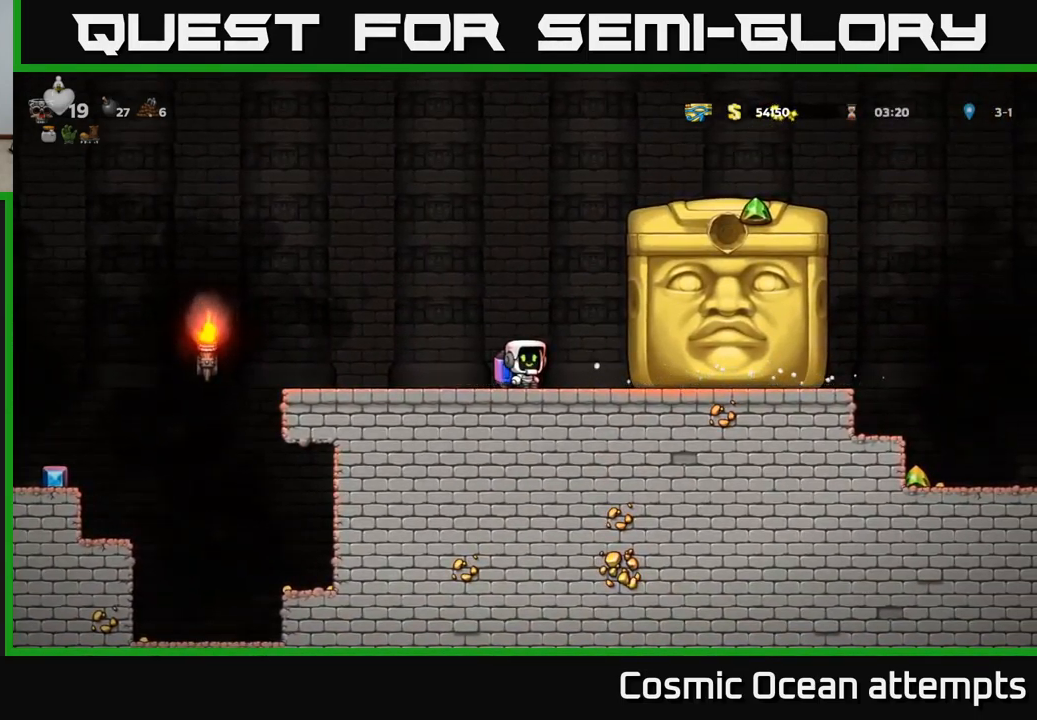
Gameplay with a controller (Xbox layout); each line is a JSON object with the inputs held at the frame after it. "events" lists button and stick changes between this image and that frame as [ms after this image, input, new state], when the widget could be followed in between. Not read: L1 right_stick.
{"buttons": ["DPAD_RIGHT"], "left_stick": "center", "events": [[266, "DPAD_RIGHT", "down"]]}
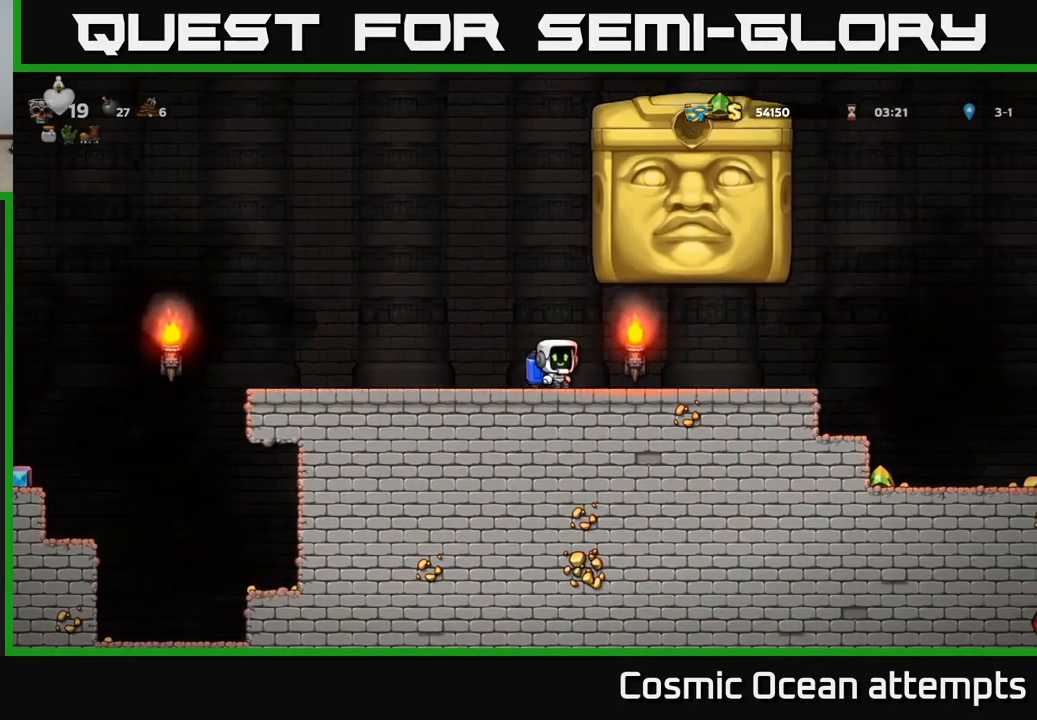
{"buttons": ["DPAD_RIGHT"], "left_stick": "center", "events": []}
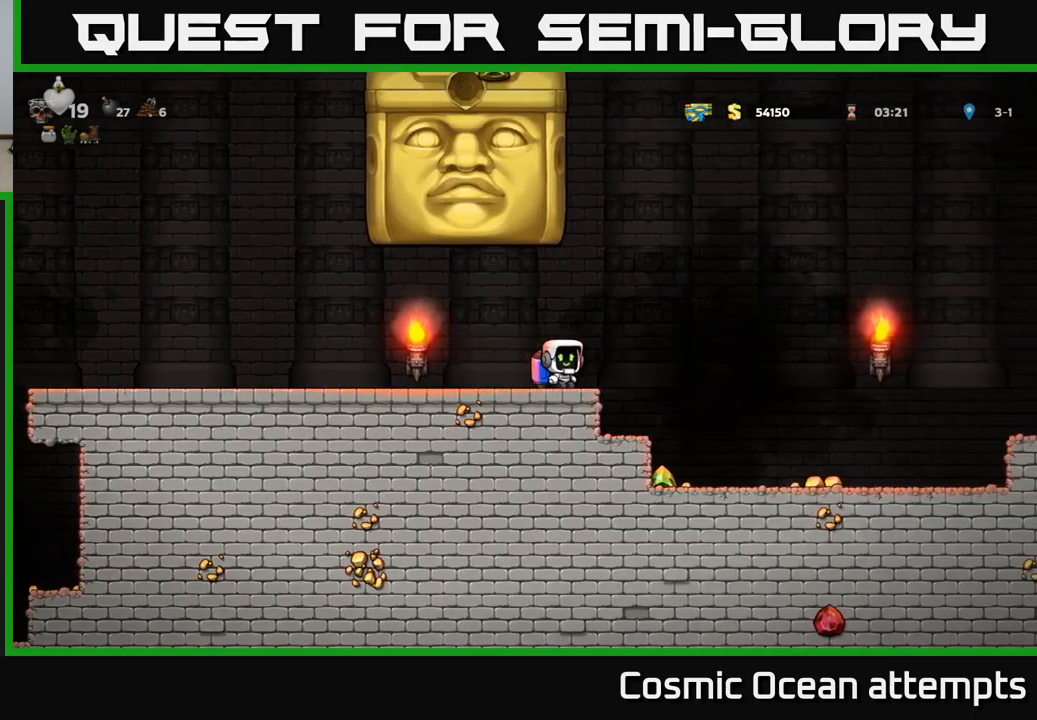
{"buttons": ["DPAD_LEFT"], "left_stick": "center", "events": [[317, "DPAD_RIGHT", "up"], [350, "DPAD_LEFT", "down"]]}
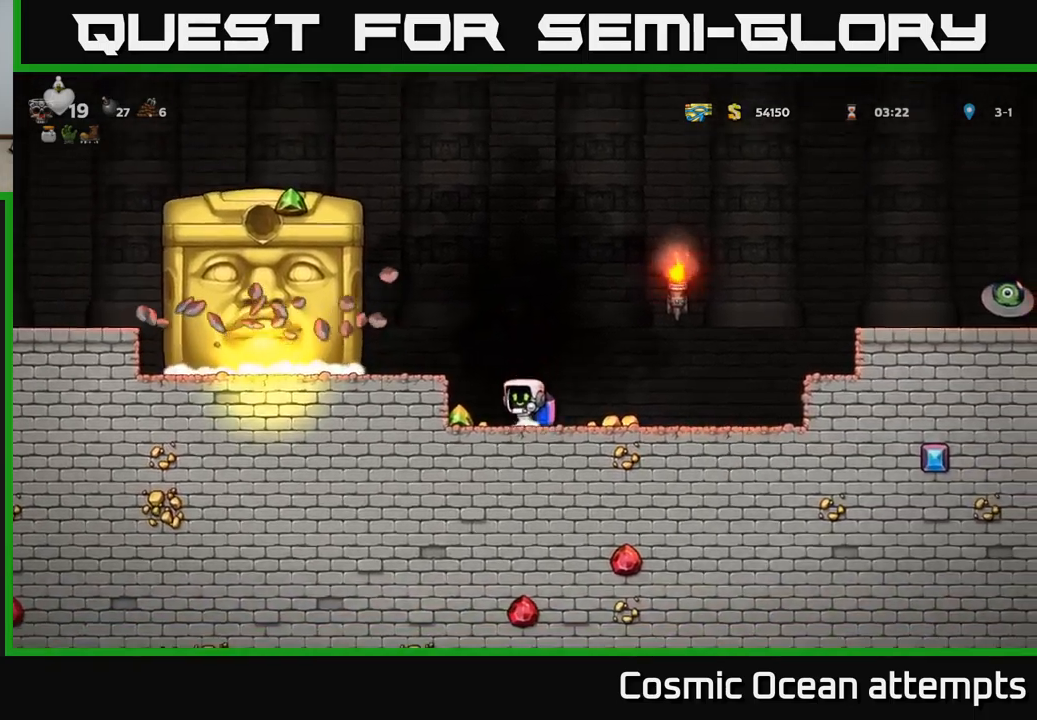
{"buttons": ["DPAD_RIGHT"], "left_stick": "center", "events": [[100, "DPAD_LEFT", "up"], [133, "DPAD_RIGHT", "down"]]}
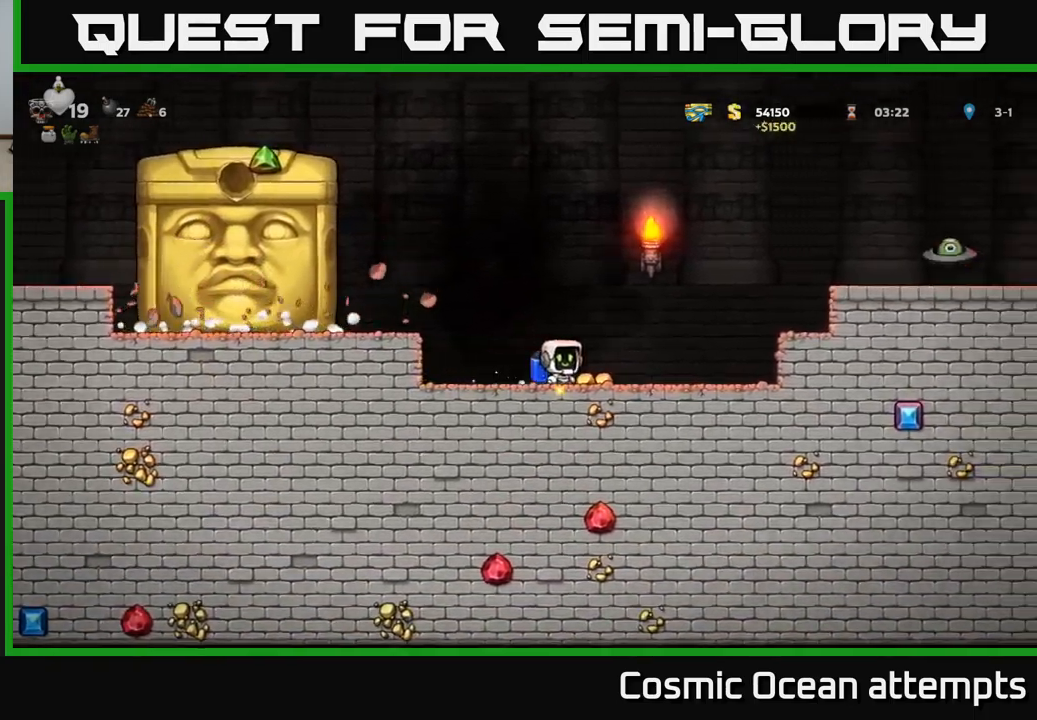
{"buttons": ["A", "DPAD_RIGHT"], "left_stick": "center", "events": [[133, "A", "down"], [200, "DPAD_RIGHT", "up"], [233, "A", "up"], [267, "A", "down"], [383, "DPAD_RIGHT", "down"]]}
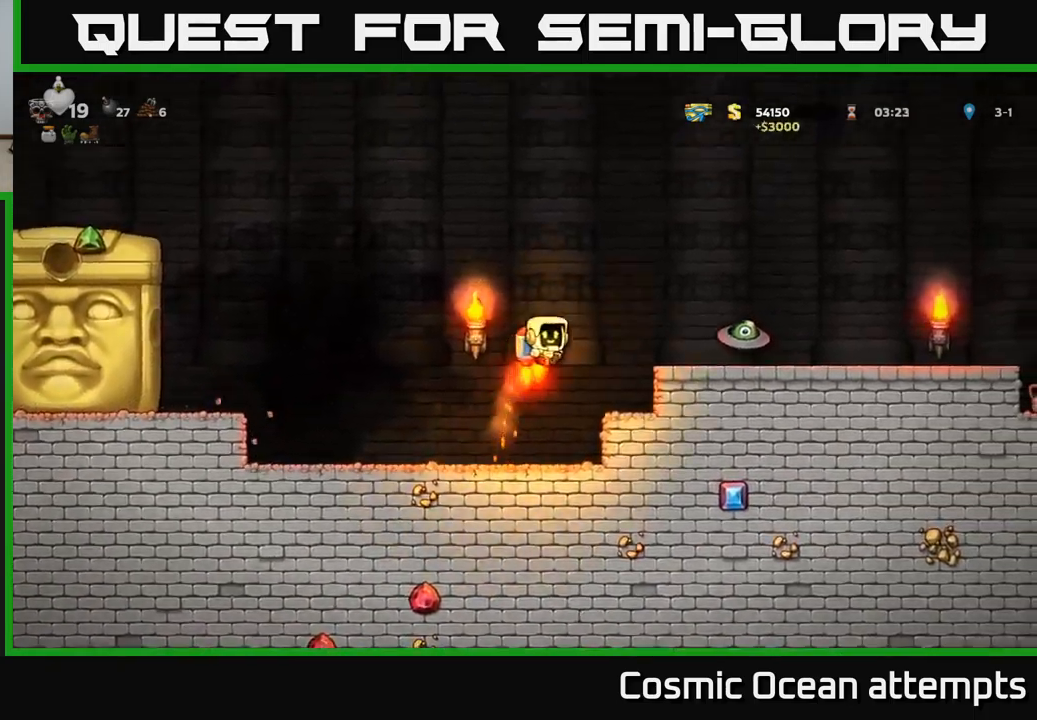
{"buttons": [], "left_stick": "center", "events": [[33, "X", "down"], [50, "A", "up"], [117, "X", "up"], [250, "DPAD_RIGHT", "up"], [283, "DPAD_LEFT", "down"], [367, "A", "down"], [417, "DPAD_LEFT", "up"], [500, "A", "up"]]}
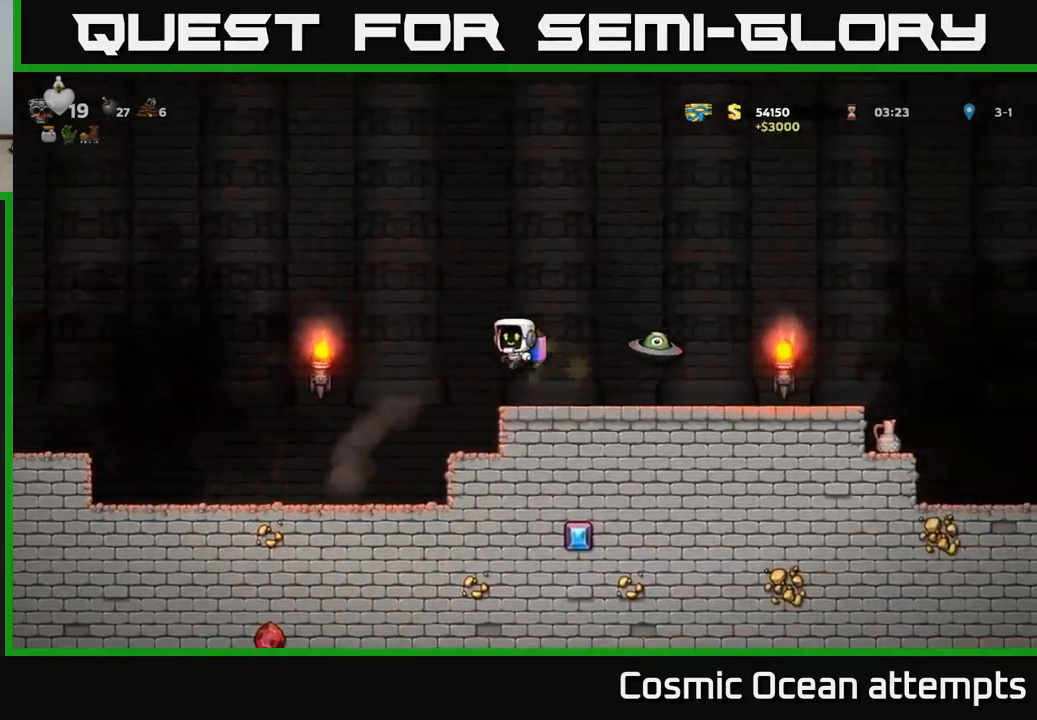
{"buttons": [], "left_stick": "center", "events": [[100, "A", "down"], [217, "A", "up"]]}
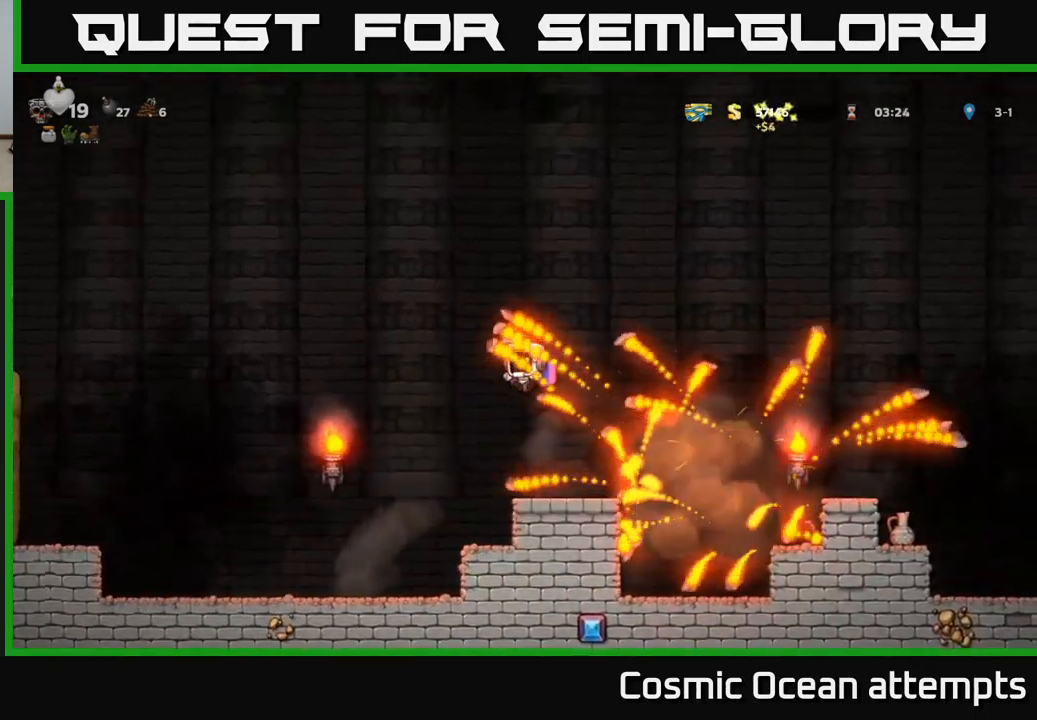
{"buttons": ["A", "DPAD_RIGHT"], "left_stick": "center", "events": [[50, "DPAD_RIGHT", "down"], [183, "DPAD_RIGHT", "up"], [283, "DPAD_RIGHT", "down"], [333, "A", "down"]]}
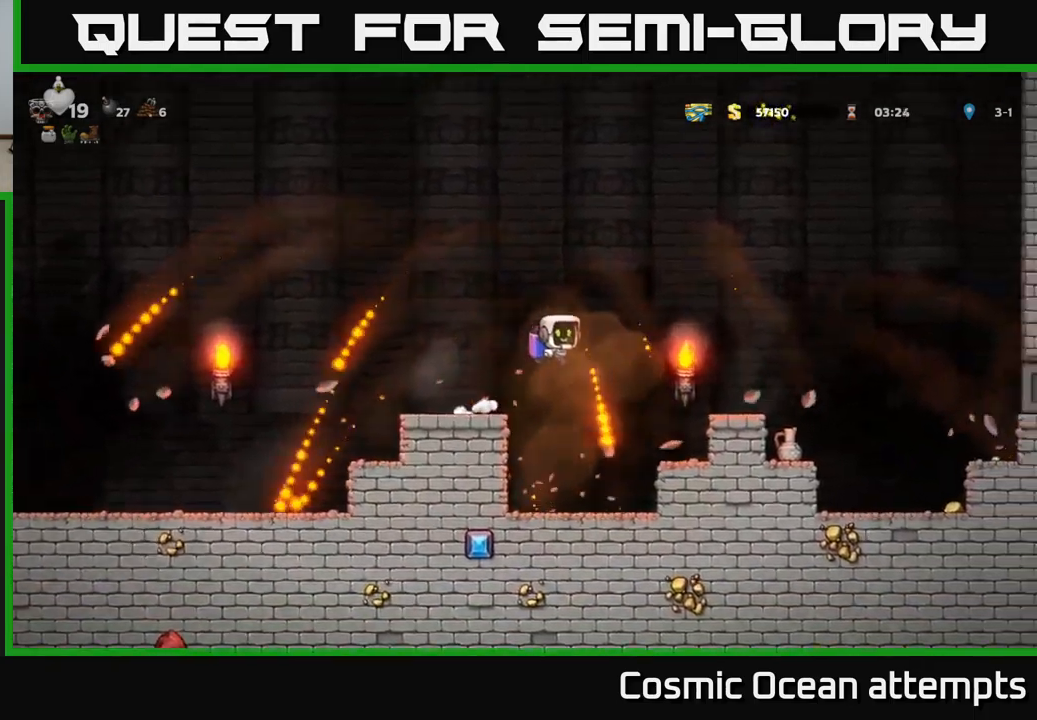
{"buttons": [], "left_stick": "center", "events": [[17, "A", "up"], [450, "DPAD_RIGHT", "up"]]}
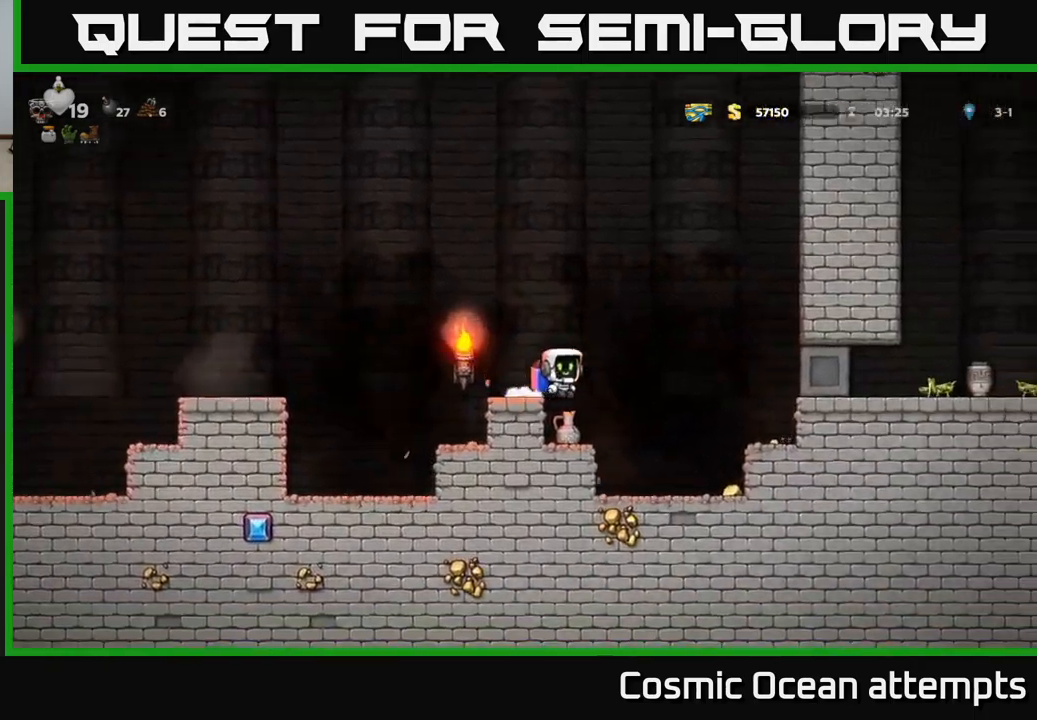
{"buttons": ["DPAD_RIGHT"], "left_stick": "center", "events": [[250, "DPAD_LEFT", "down"], [317, "DPAD_DOWN", "down"], [350, "DPAD_LEFT", "up"], [383, "X", "down"], [483, "DPAD_DOWN", "up"], [500, "DPAD_RIGHT", "down"], [500, "X", "up"]]}
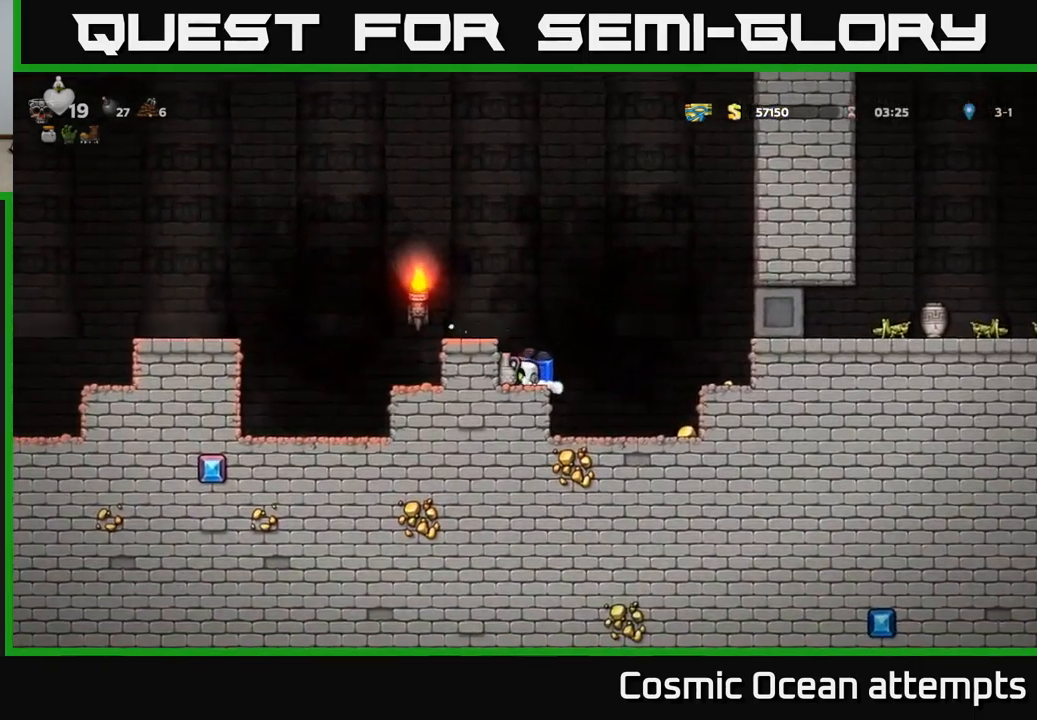
{"buttons": ["DPAD_RIGHT"], "left_stick": "center", "events": [[300, "DPAD_RIGHT", "up"], [467, "DPAD_RIGHT", "down"]]}
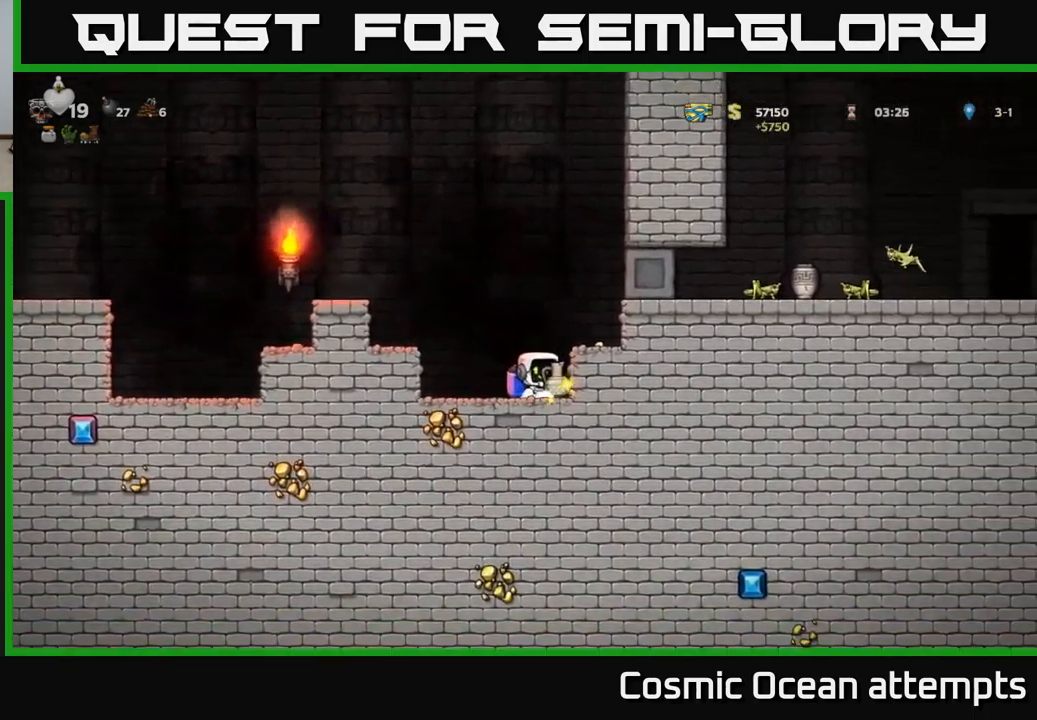
{"buttons": [], "left_stick": "center", "events": [[50, "A", "down"], [117, "DPAD_RIGHT", "up"], [167, "A", "up"], [250, "DPAD_RIGHT", "down"], [300, "DPAD_RIGHT", "up"]]}
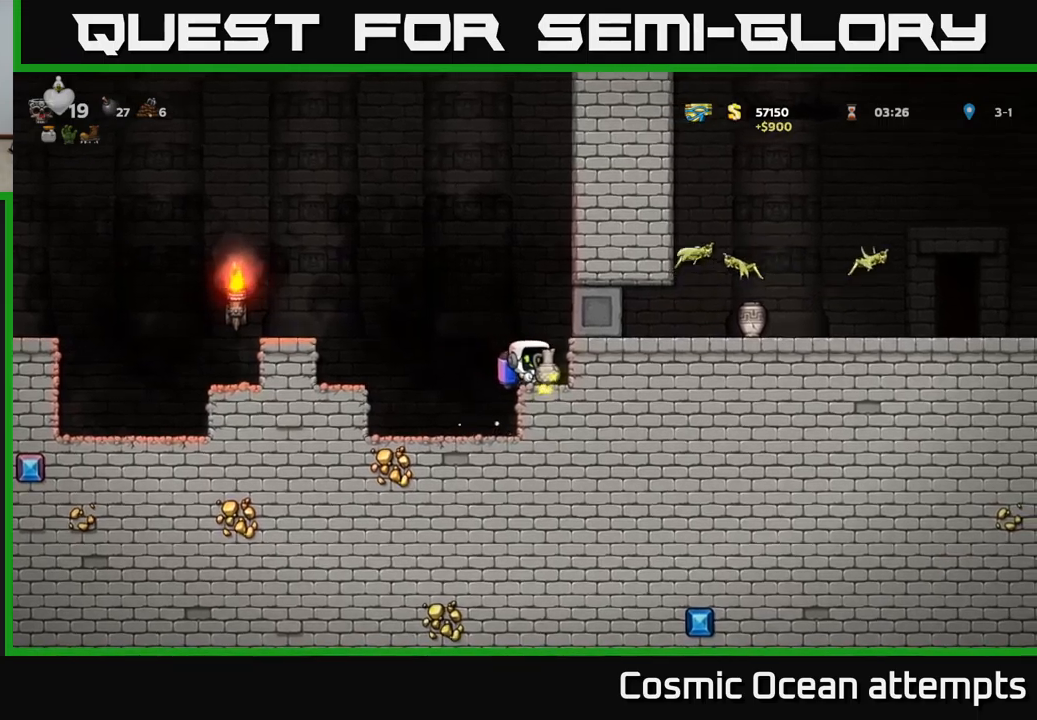
{"buttons": ["DPAD_LEFT"], "left_stick": "center", "events": [[84, "DPAD_LEFT", "down"], [134, "A", "down"], [234, "A", "up"], [284, "A", "down"], [367, "A", "up"]]}
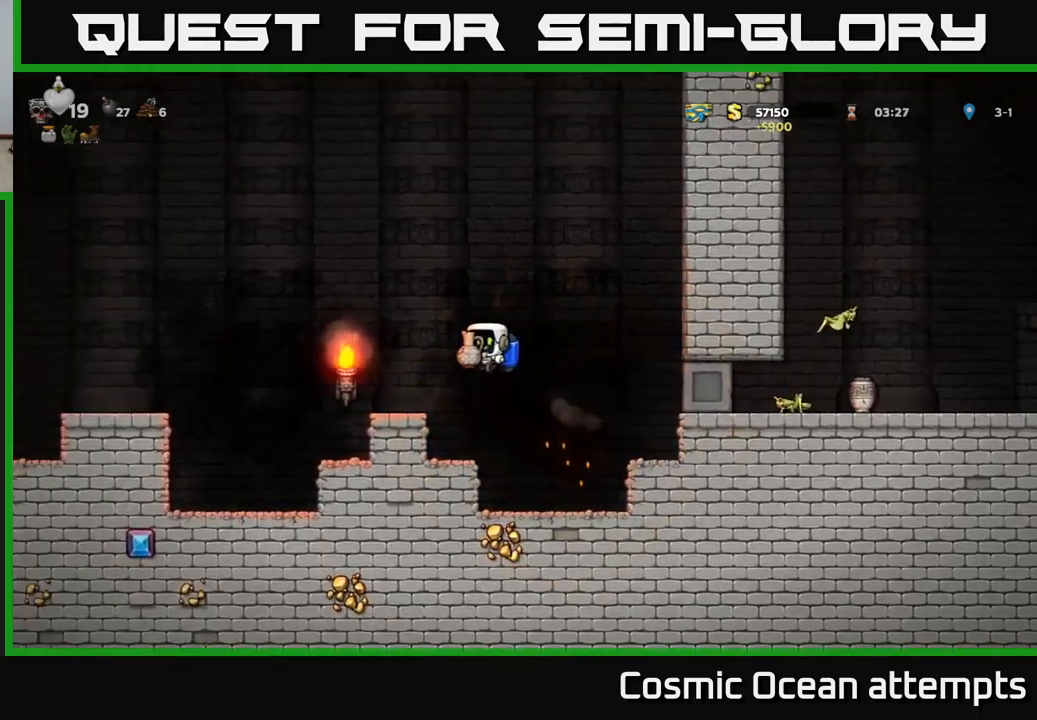
{"buttons": ["DPAD_LEFT"], "left_stick": "center", "events": [[184, "DPAD_LEFT", "up"], [317, "A", "down"], [317, "DPAD_LEFT", "down"], [467, "A", "up"]]}
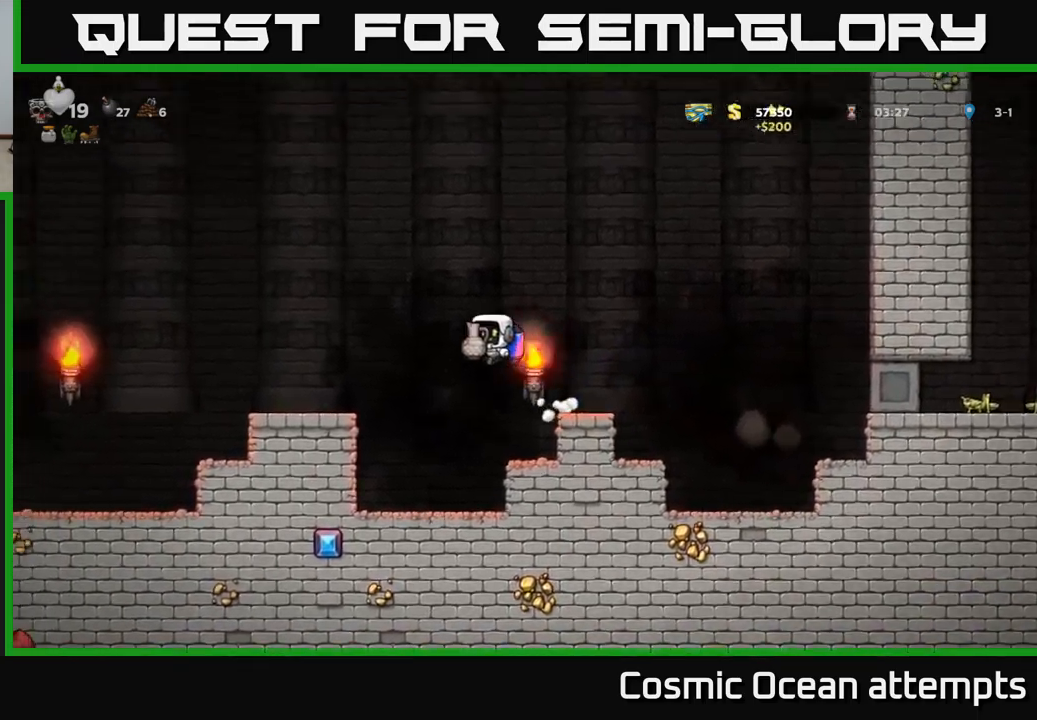
{"buttons": ["A", "DPAD_LEFT"], "left_stick": "center", "events": [[484, "A", "down"]]}
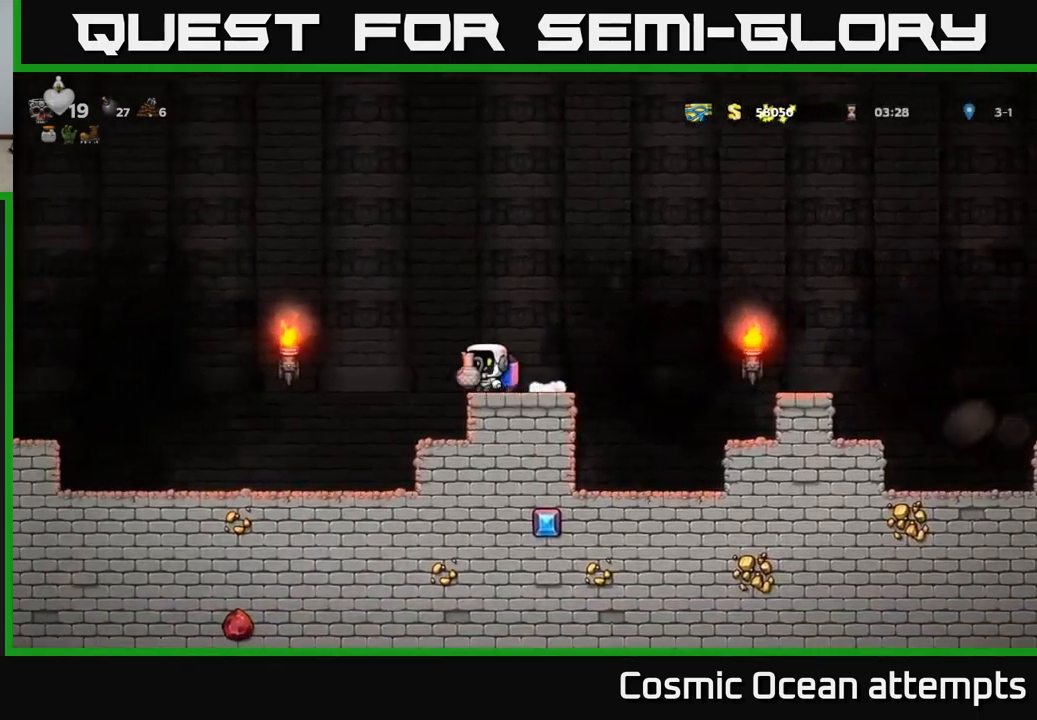
{"buttons": [], "left_stick": "center", "events": [[134, "A", "up"], [384, "DPAD_LEFT", "up"]]}
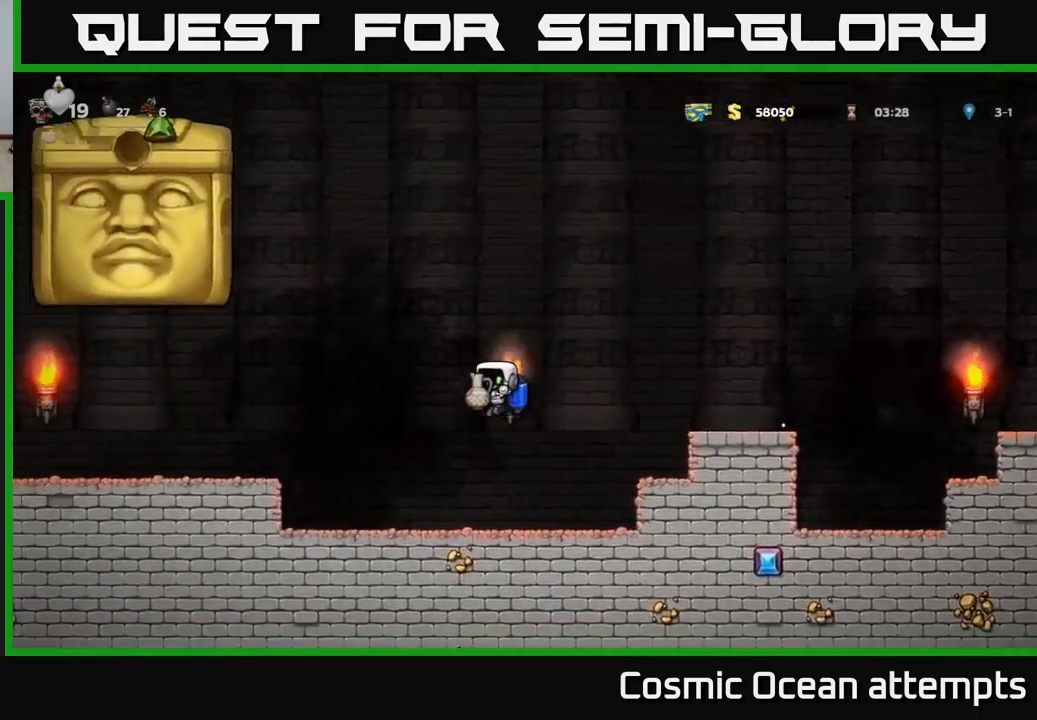
{"buttons": ["DPAD_LEFT"], "left_stick": "center", "events": [[34, "DPAD_LEFT", "down"]]}
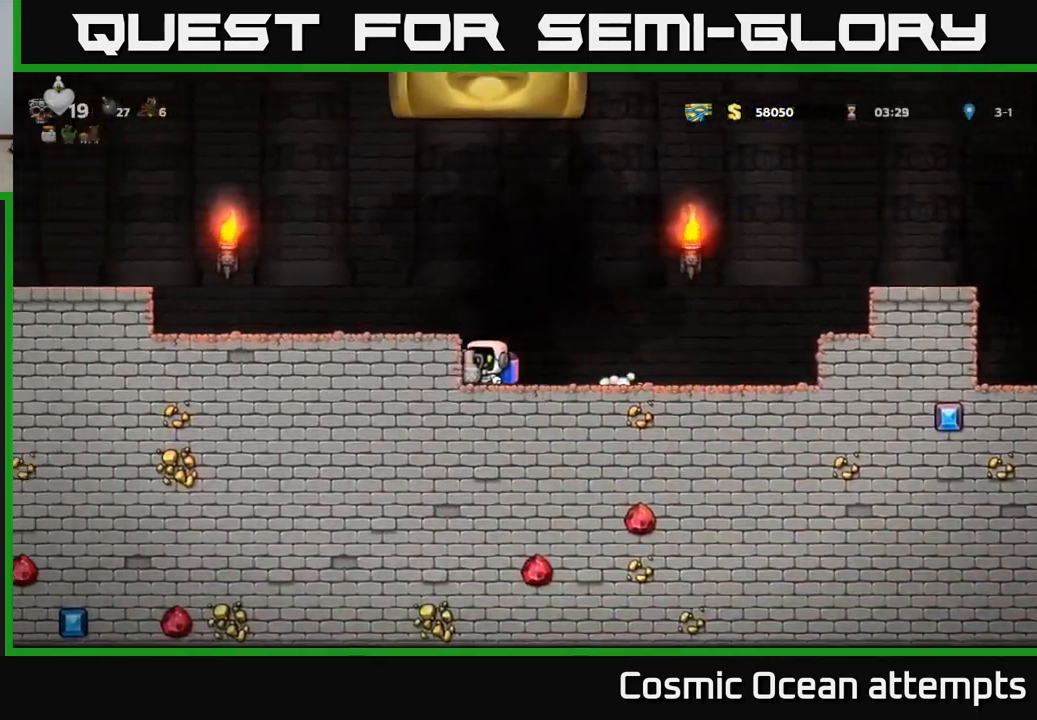
{"buttons": ["DPAD_RIGHT"], "left_stick": "center", "events": [[50, "DPAD_LEFT", "up"], [67, "DPAD_RIGHT", "down"]]}
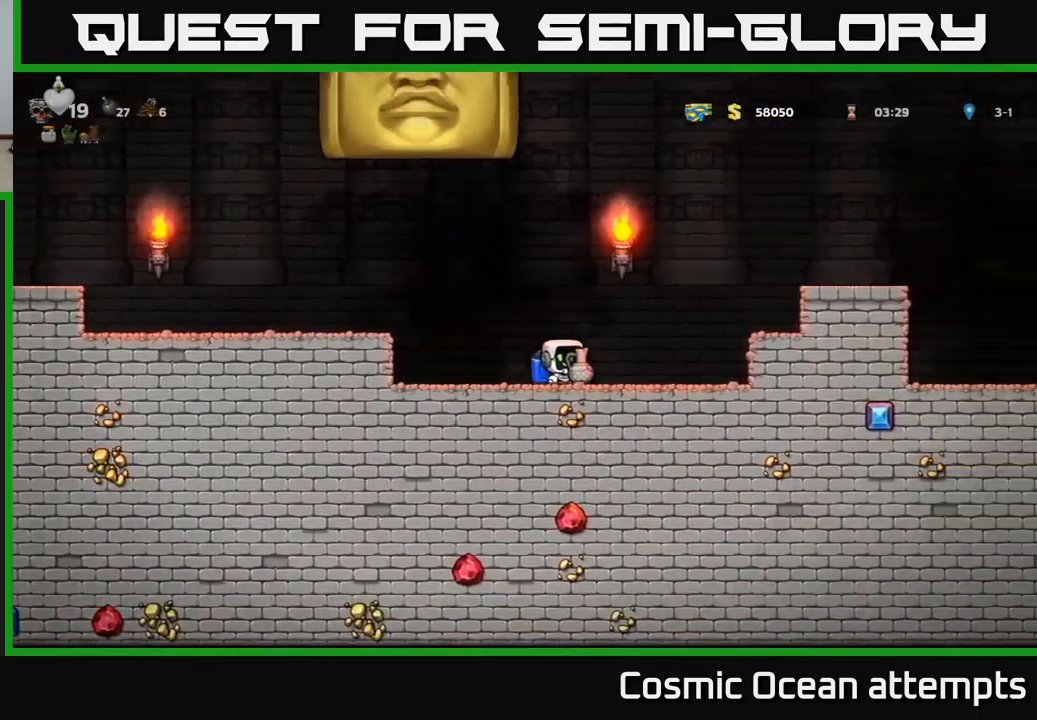
{"buttons": ["A"], "left_stick": "center", "events": [[184, "DPAD_RIGHT", "up"], [284, "DPAD_LEFT", "down"], [350, "DPAD_LEFT", "up"], [434, "A", "down"]]}
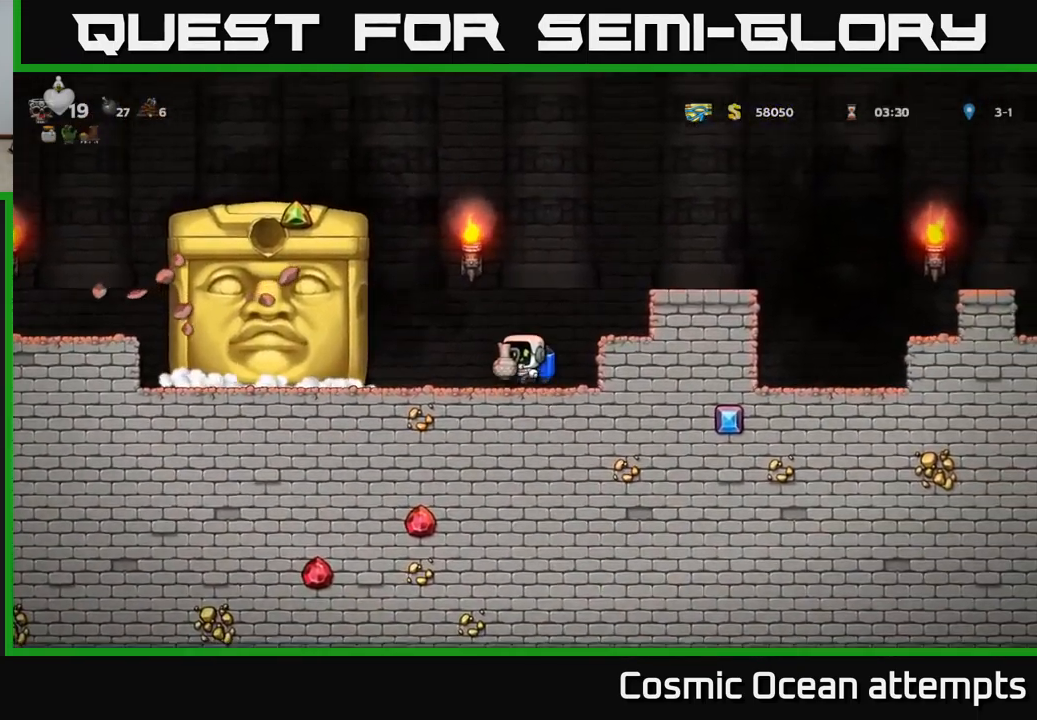
{"buttons": ["DPAD_RIGHT"], "left_stick": "center", "events": [[67, "DPAD_RIGHT", "down"], [84, "A", "up"], [150, "A", "down"], [300, "A", "up"]]}
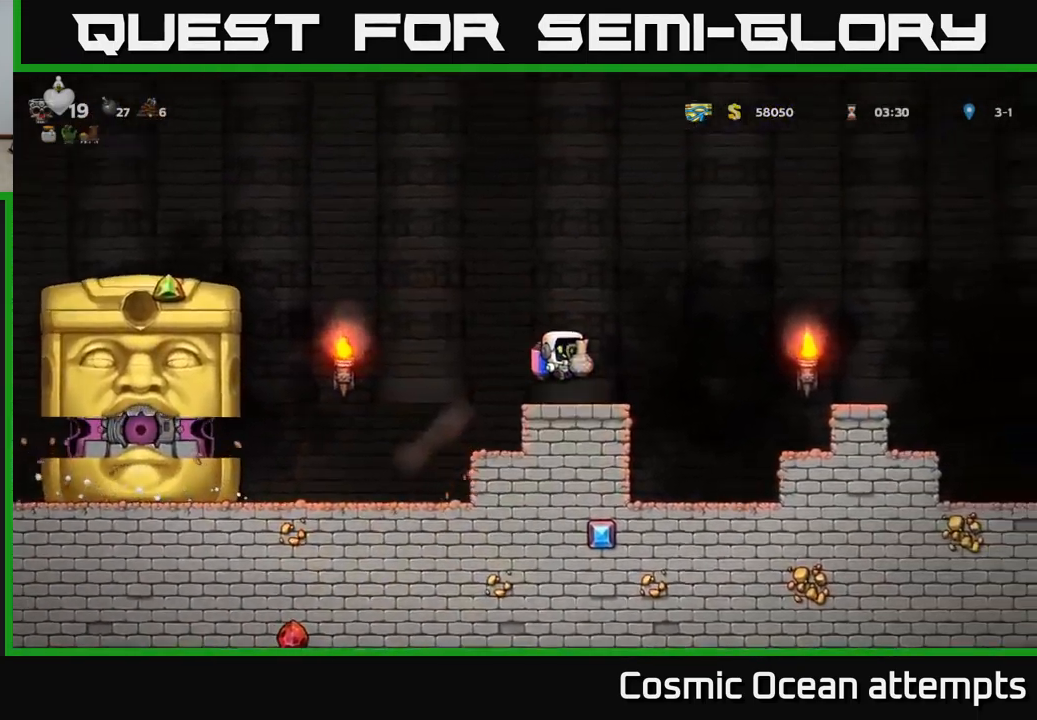
{"buttons": ["A"], "left_stick": "center", "events": [[17, "DPAD_RIGHT", "up"], [84, "DPAD_LEFT", "down"], [217, "DPAD_LEFT", "up"], [484, "A", "down"]]}
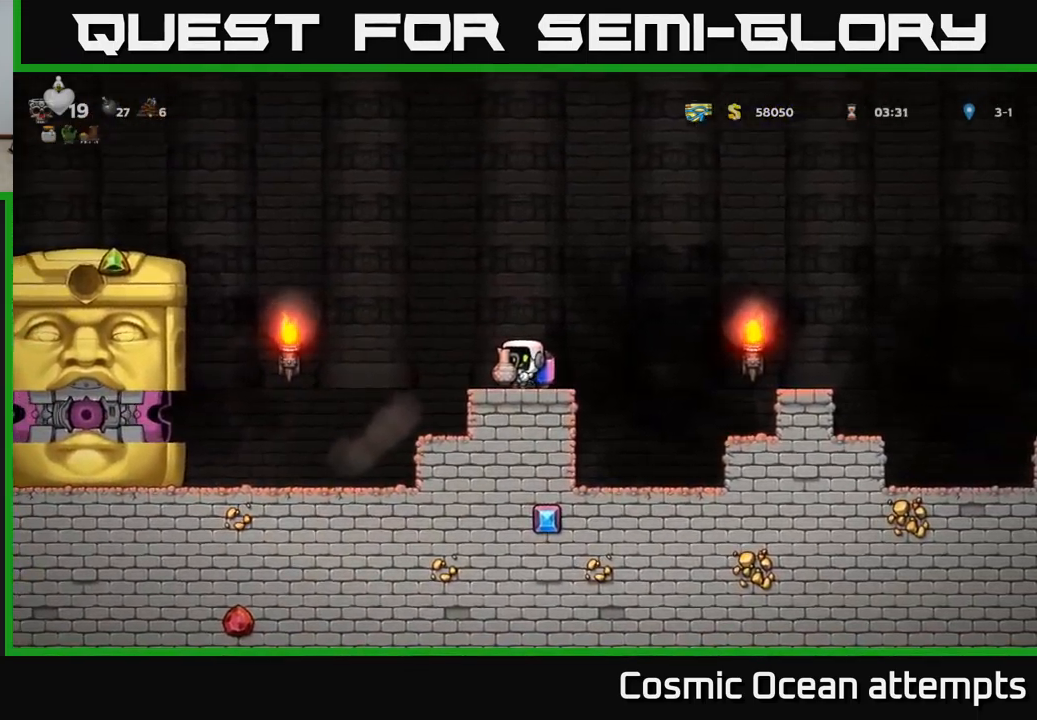
{"buttons": [], "left_stick": "center", "events": [[17, "DPAD_LEFT", "down"], [134, "A", "up"], [267, "DPAD_LEFT", "up"], [334, "A", "down"], [450, "A", "up"]]}
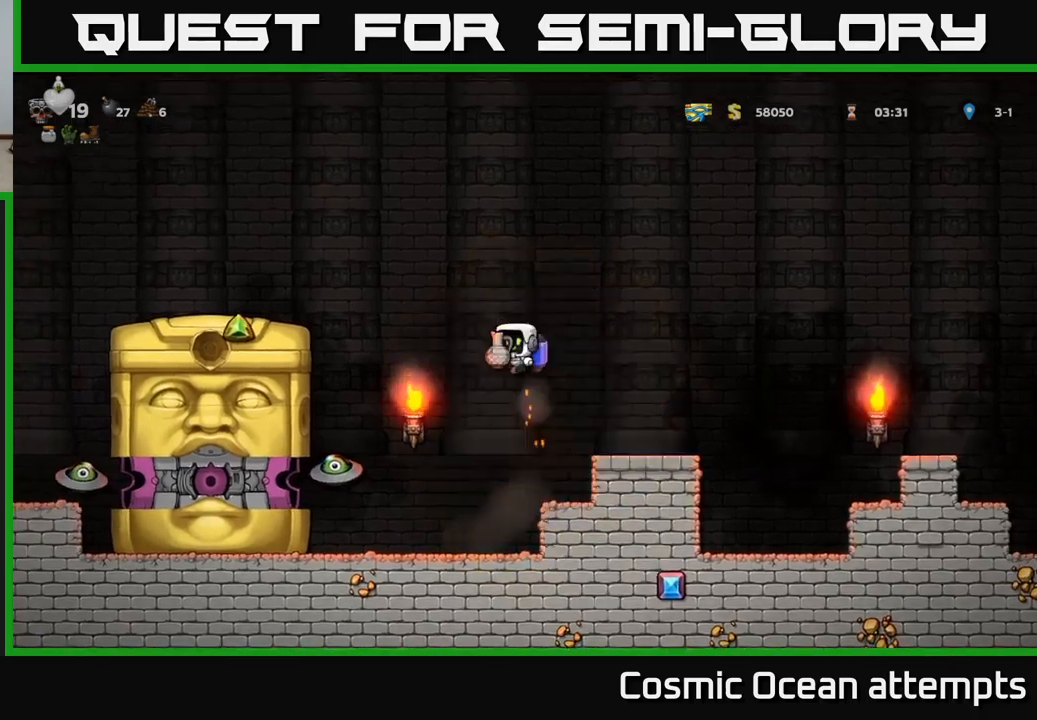
{"buttons": ["A", "DPAD_RIGHT"], "left_stick": "center", "events": [[16, "A", "down"], [83, "A", "up"], [133, "DPAD_DOWN", "down"], [250, "X", "down"], [333, "X", "up"], [383, "DPAD_DOWN", "up"], [433, "DPAD_RIGHT", "down"], [450, "A", "down"]]}
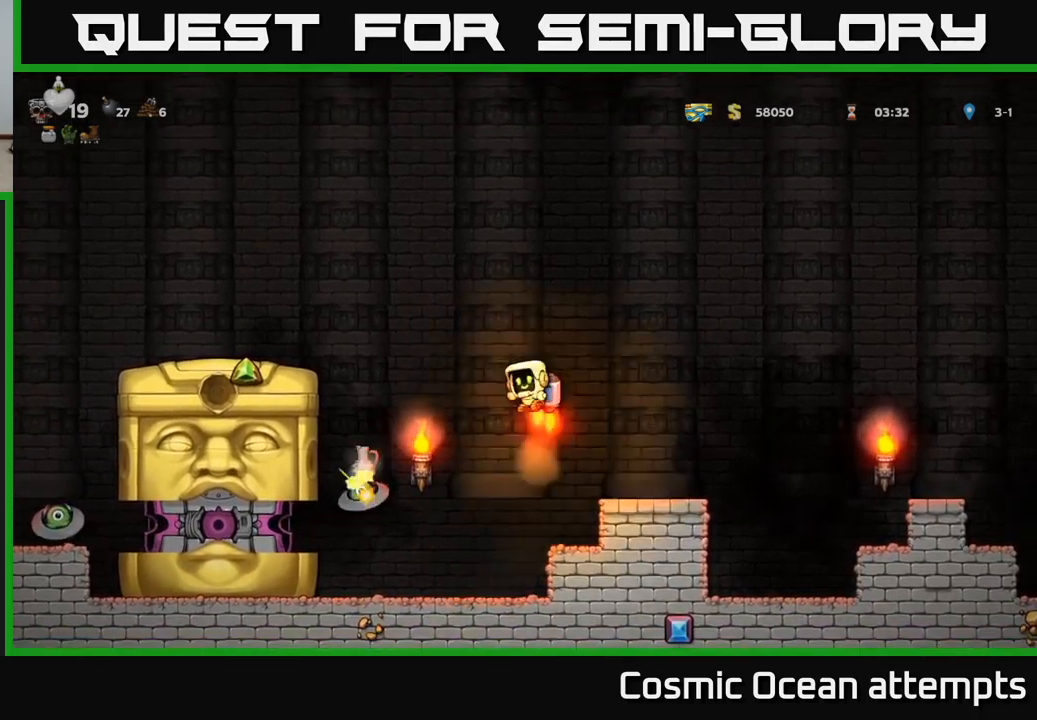
{"buttons": [], "left_stick": "center", "events": [[83, "A", "up"], [166, "A", "down"], [283, "A", "up"], [283, "DPAD_RIGHT", "up"]]}
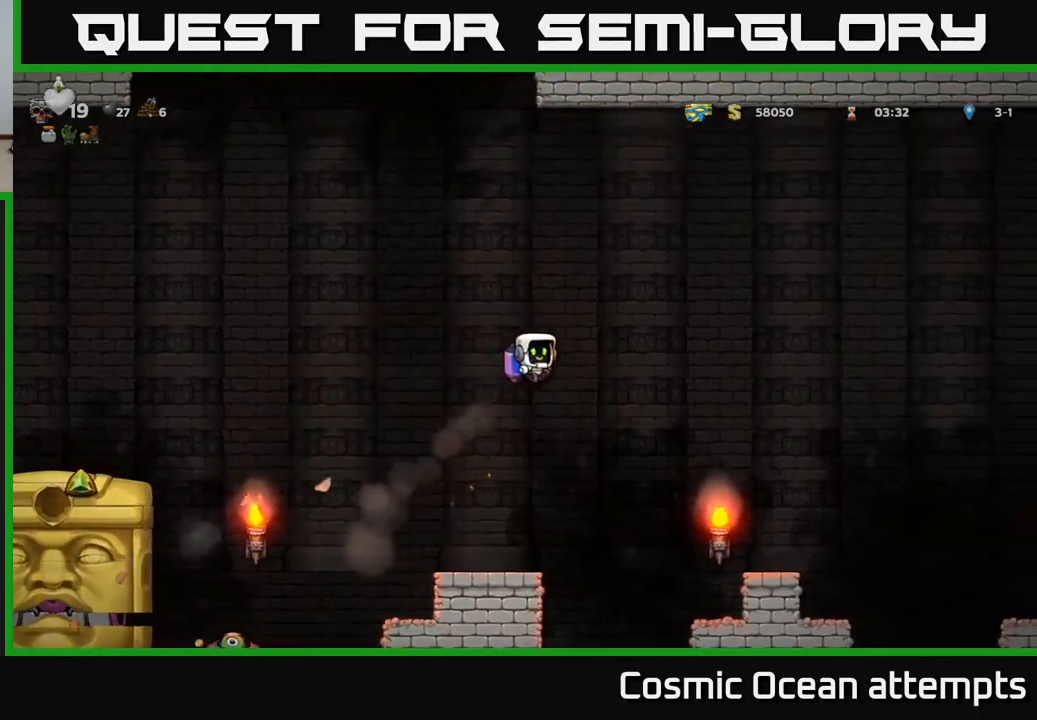
{"buttons": [], "left_stick": "center", "events": [[33, "DPAD_LEFT", "down"], [116, "DPAD_LEFT", "up"]]}
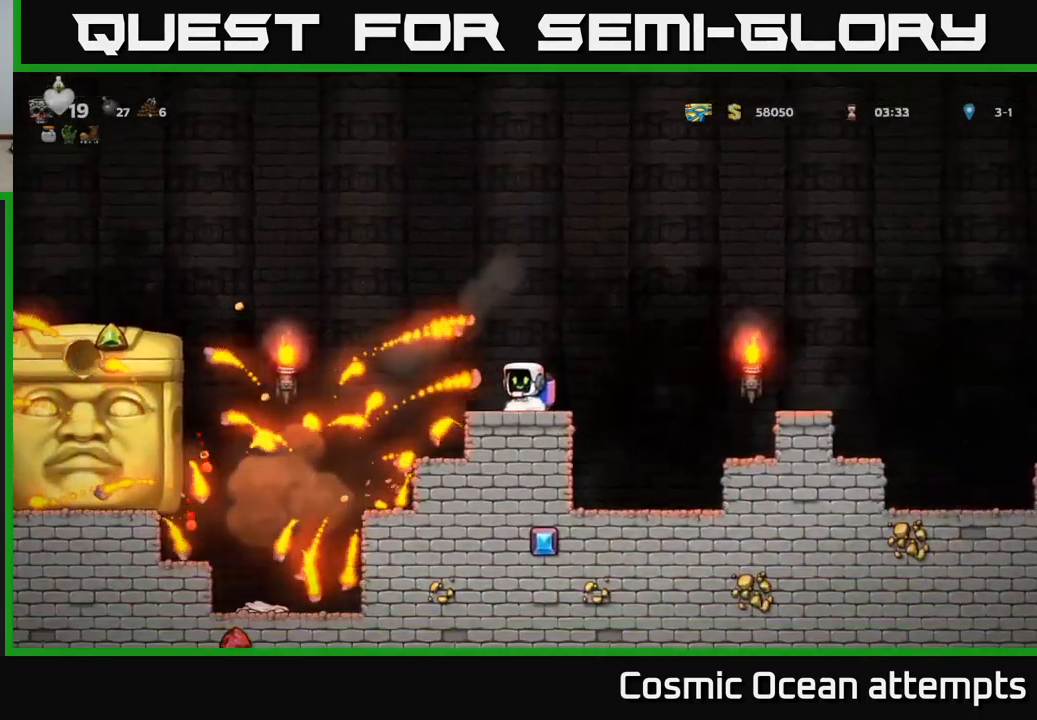
{"buttons": [], "left_stick": "center", "events": []}
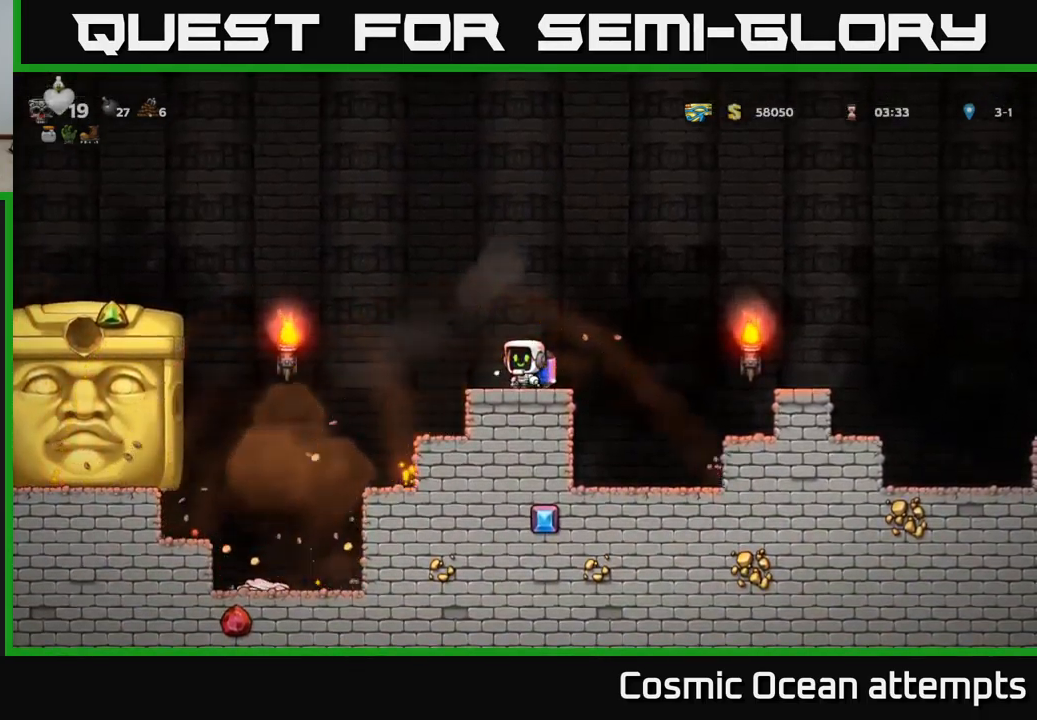
{"buttons": [], "left_stick": "center", "events": [[33, "DPAD_LEFT", "down"], [150, "A", "down"], [216, "DPAD_LEFT", "up"], [333, "A", "up"], [366, "DPAD_LEFT", "down"], [500, "DPAD_LEFT", "up"]]}
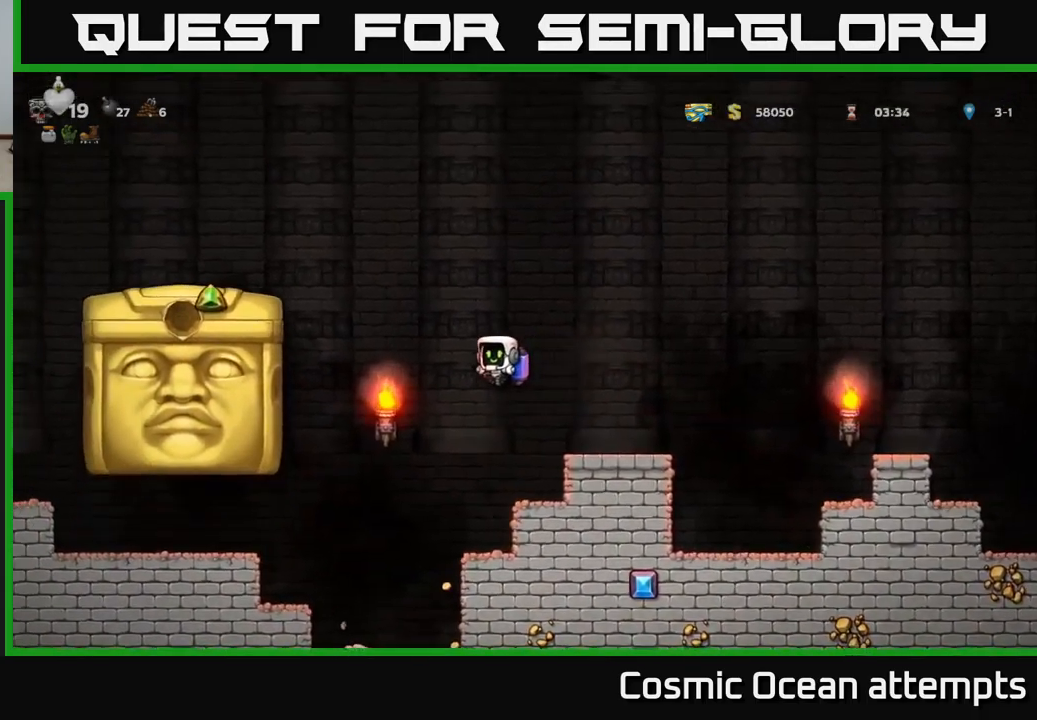
{"buttons": ["DPAD_LEFT"], "left_stick": "center", "events": [[100, "DPAD_LEFT", "down"], [316, "A", "down"], [450, "A", "up"]]}
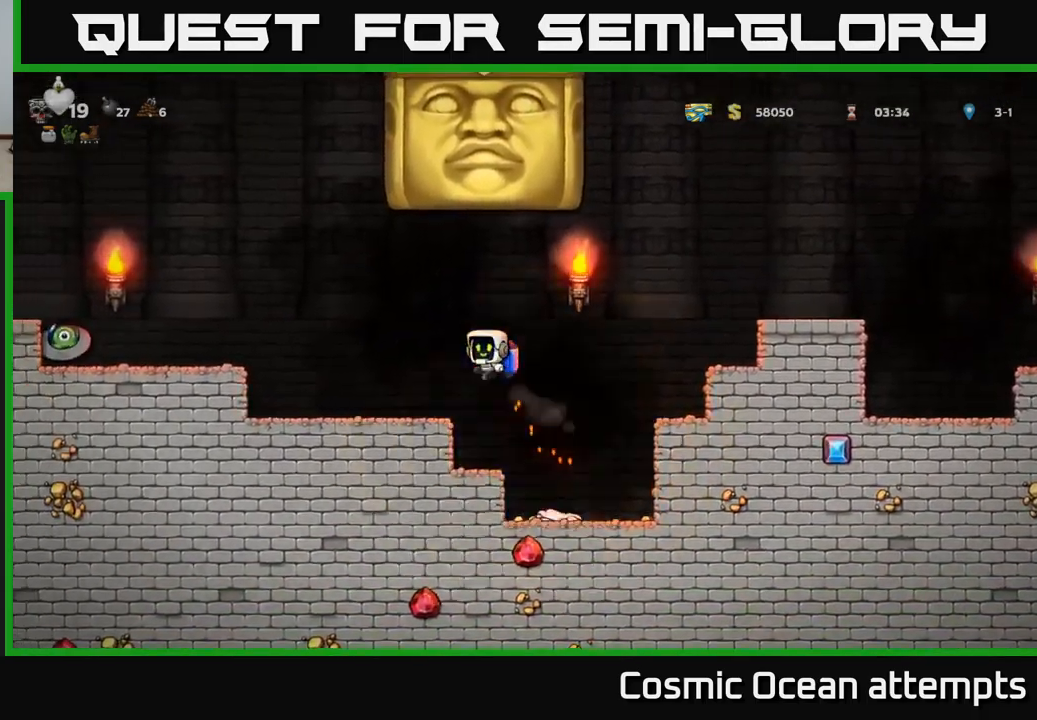
{"buttons": ["A"], "left_stick": "center", "events": [[416, "DPAD_LEFT", "up"], [433, "A", "down"]]}
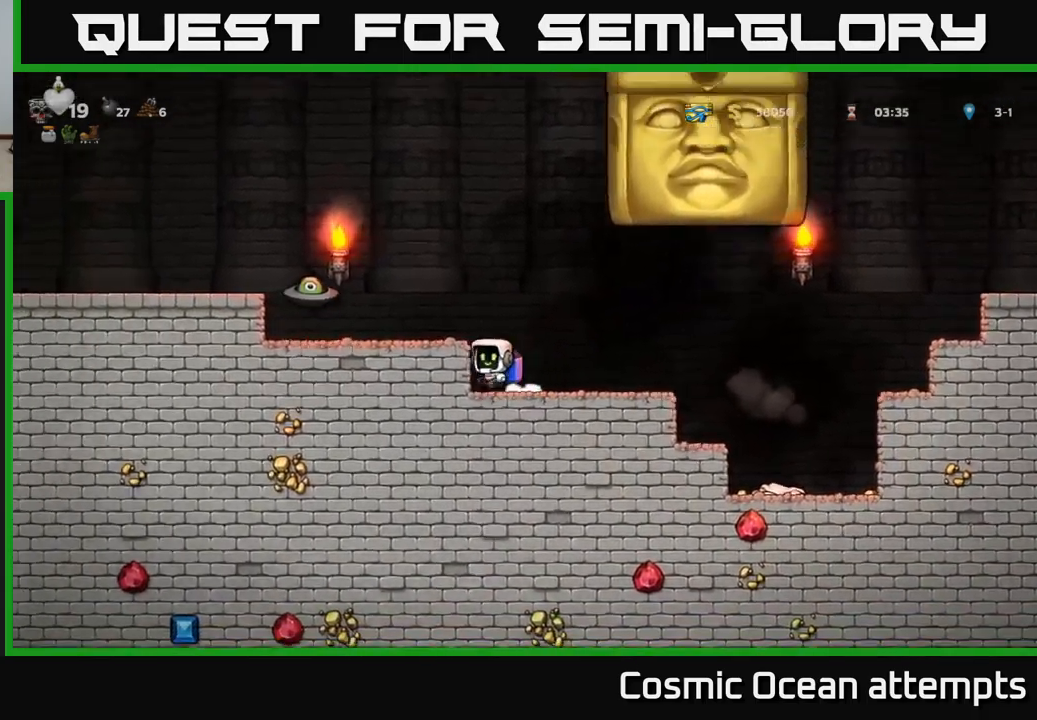
{"buttons": ["A", "DPAD_RIGHT"], "left_stick": "center", "events": [[33, "A", "up"], [66, "A", "down"], [150, "DPAD_LEFT", "down"], [200, "X", "down"], [216, "A", "up"], [266, "X", "up"], [350, "DPAD_LEFT", "up"], [400, "DPAD_RIGHT", "down"], [433, "A", "down"]]}